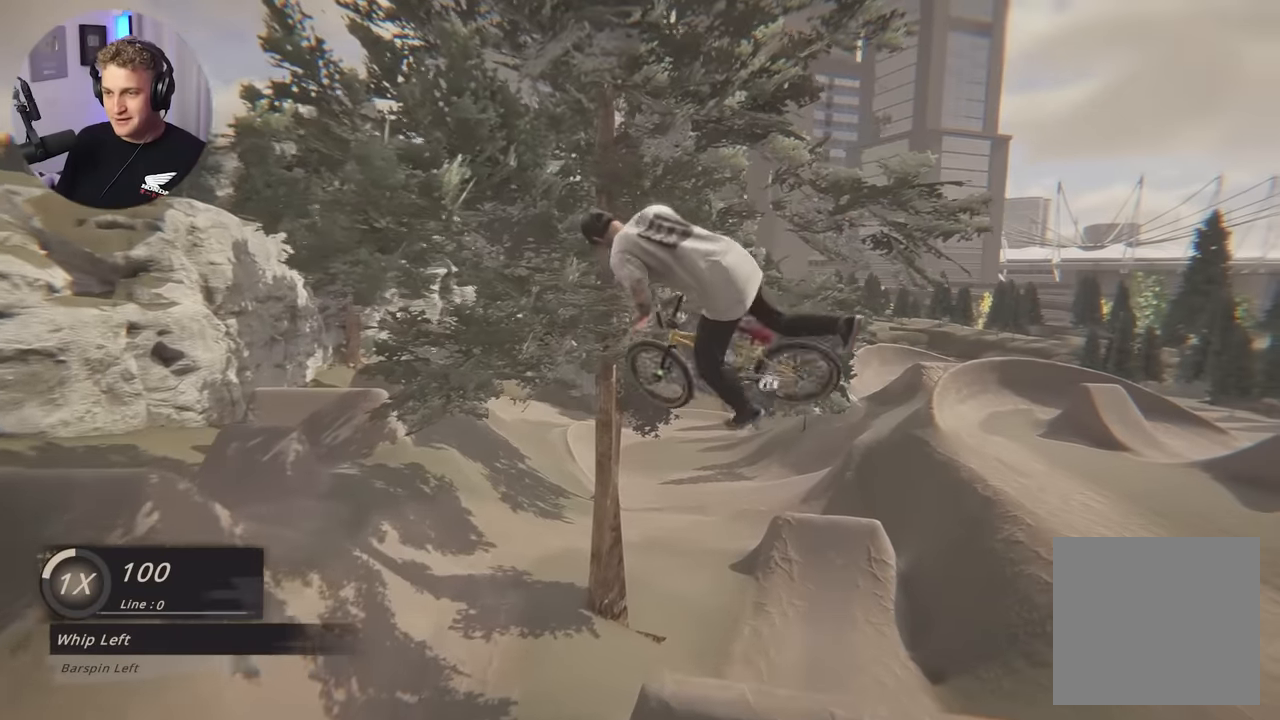
Gameplay with a controller (Xbox layout); each line is a JSON object with the inputs held at the frame after it. "events" lists button and stick changes between this image and that frame as [ms after this image, input, new state], when the widget could be followed in between.
{"buttons": [], "left_stick": "center", "right_stick": "center", "events": []}
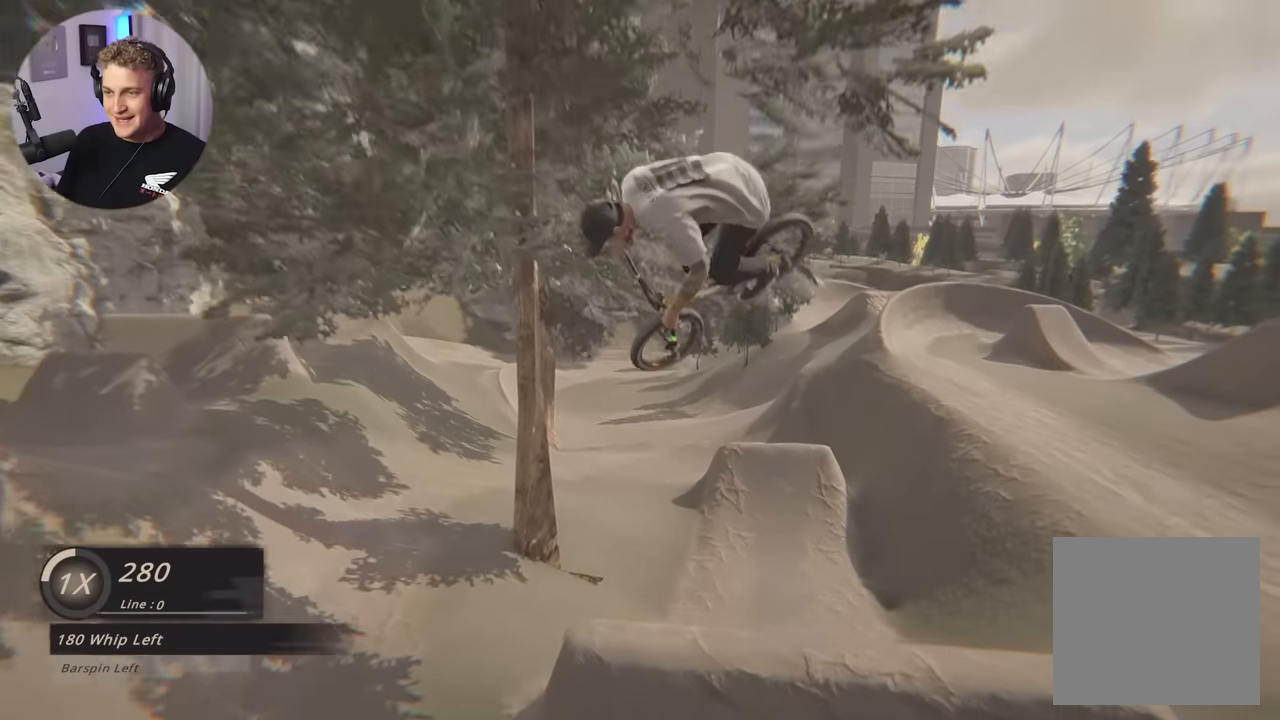
{"buttons": [], "left_stick": "center", "right_stick": "center", "events": [[117, "left_stick", "left"], [267, "left_stick", "center"]]}
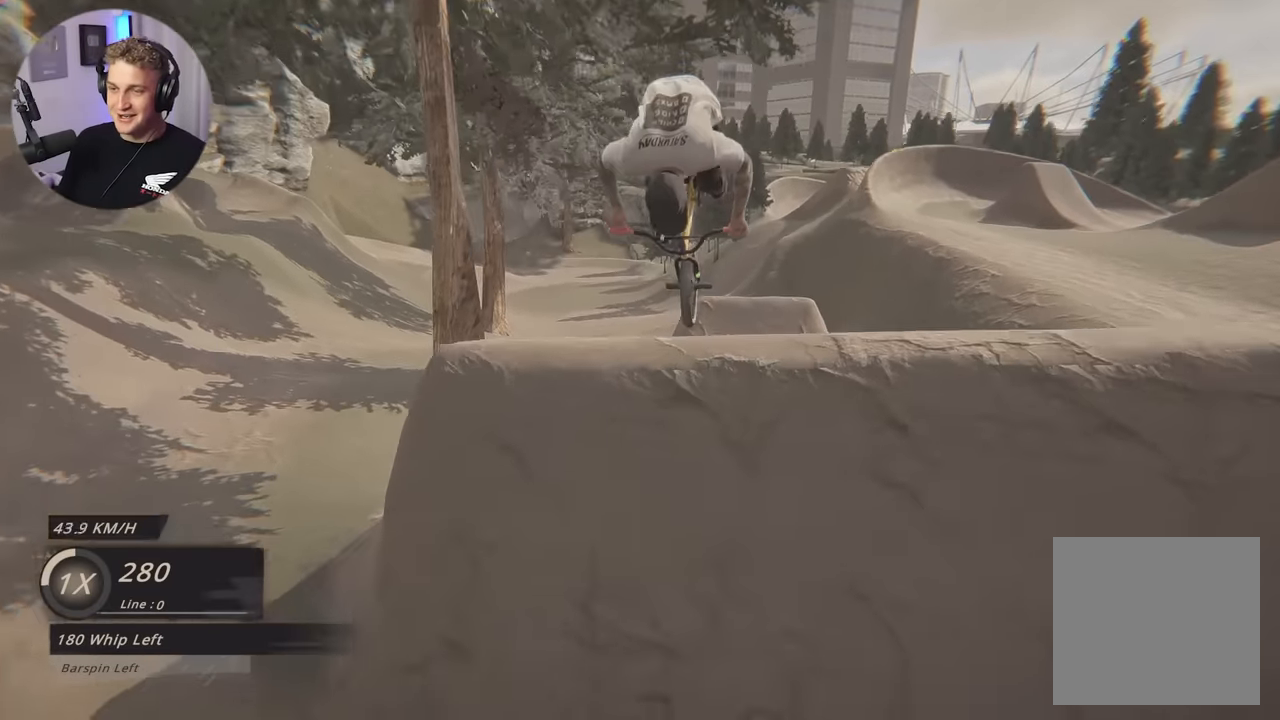
{"buttons": [], "left_stick": "center", "right_stick": "center", "events": []}
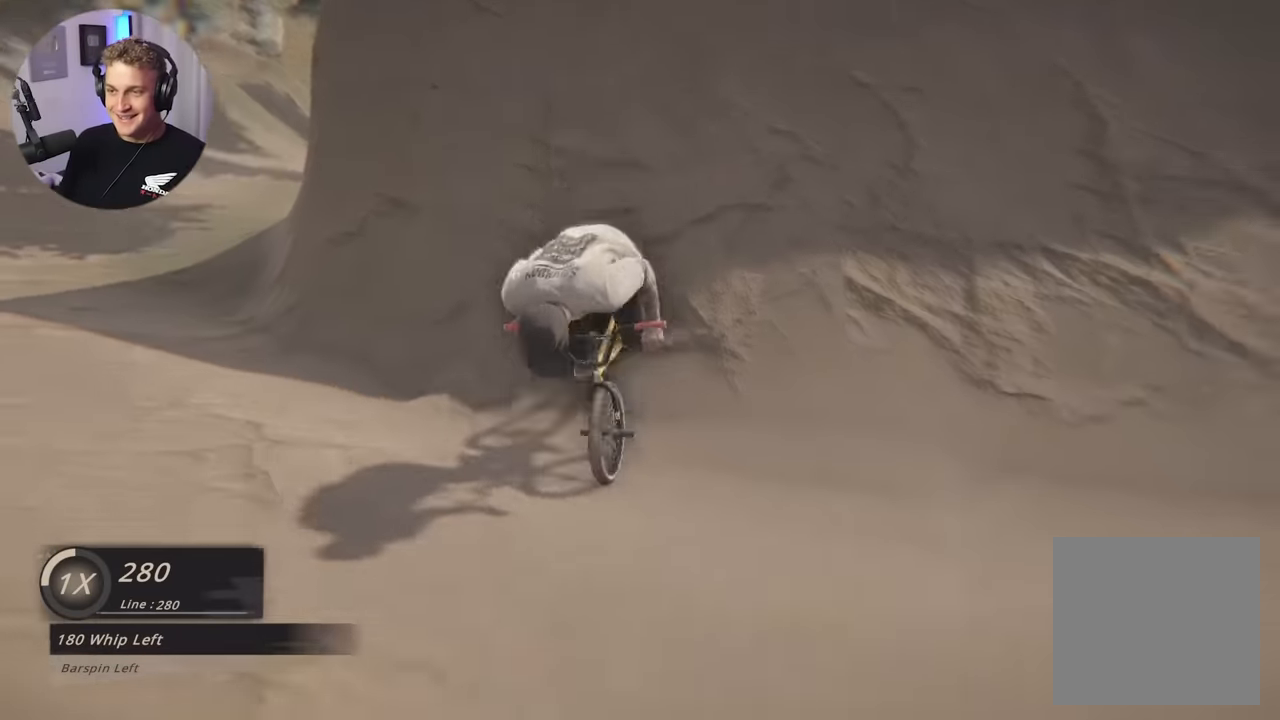
{"buttons": [], "left_stick": "down", "right_stick": "center", "events": [[100, "right_stick", "down"], [133, "left_stick", "down"], [500, "right_stick", "center"]]}
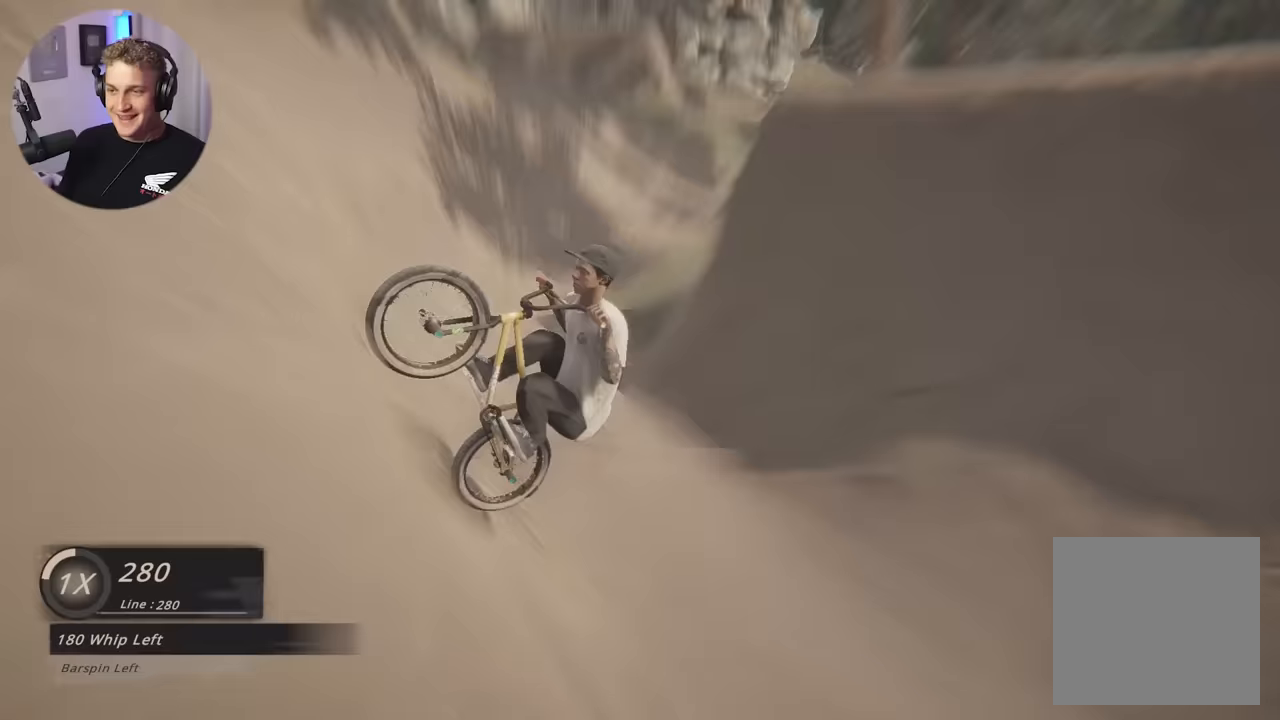
{"buttons": [], "left_stick": "down", "right_stick": "center", "events": [[17, "right_stick", "down"], [50, "right_stick", "center"]]}
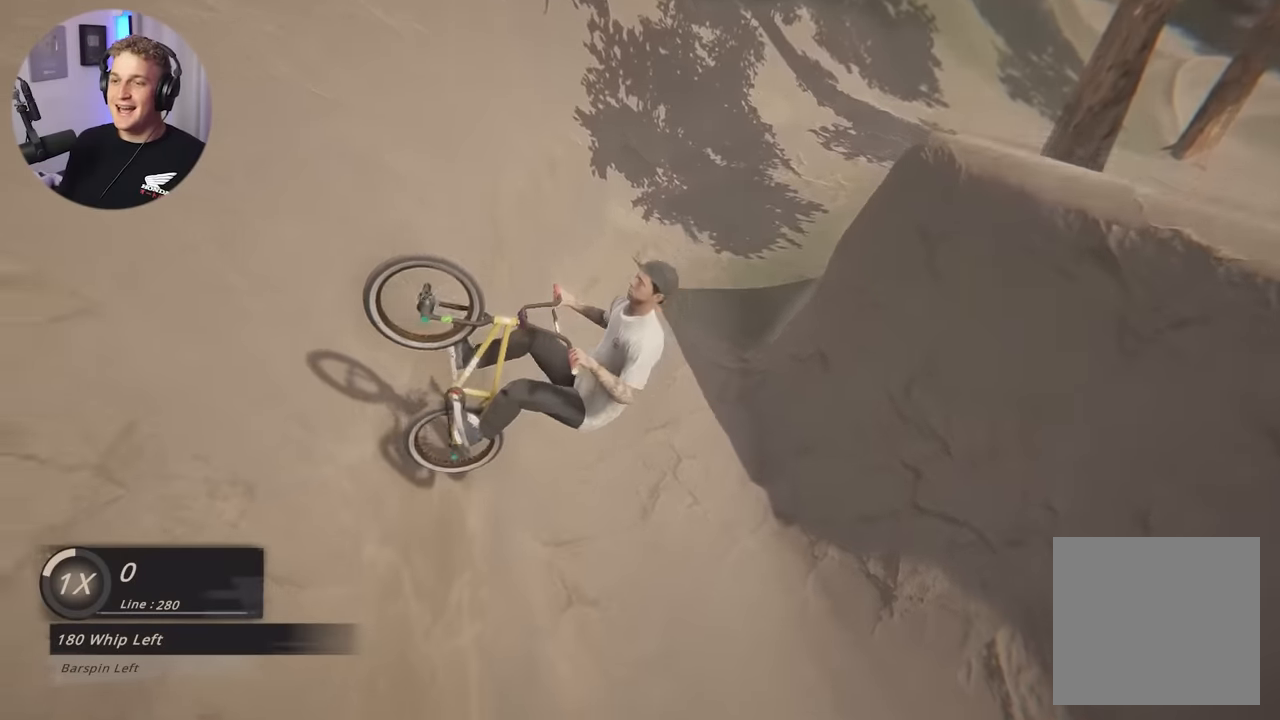
{"buttons": [], "left_stick": "center", "right_stick": "center", "events": [[217, "left_stick", "center"]]}
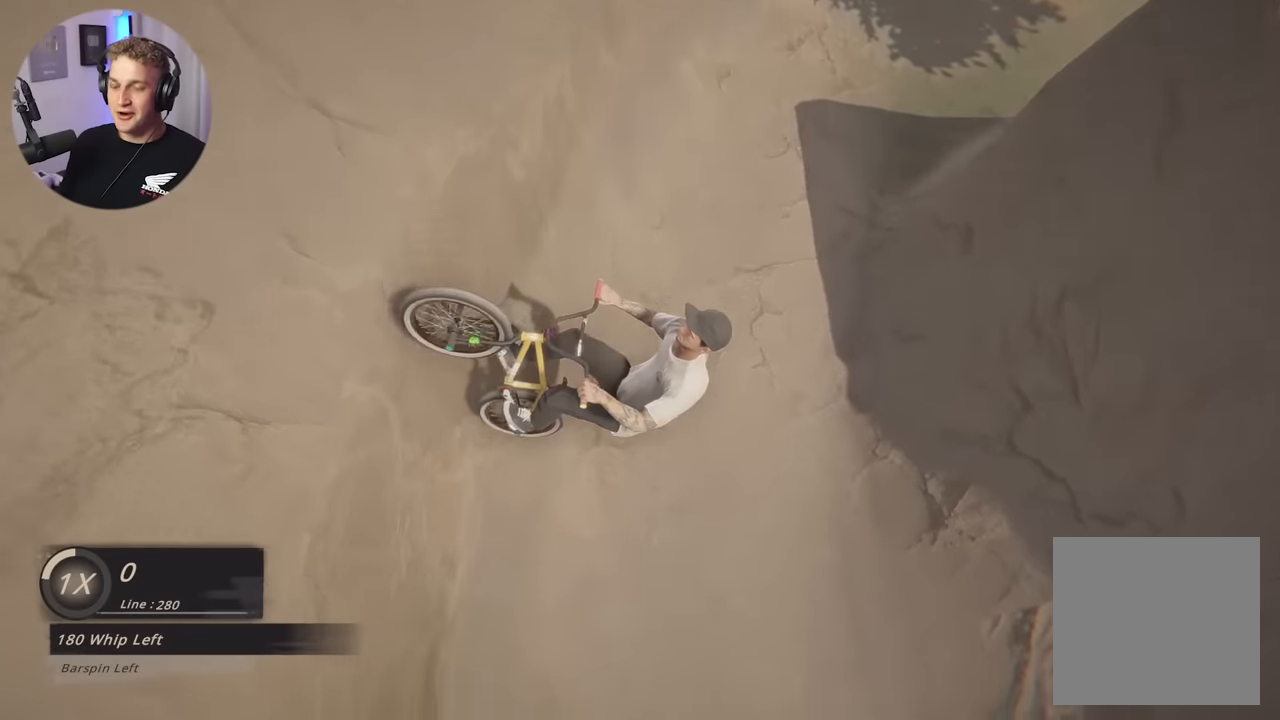
{"buttons": ["SELECT"], "left_stick": "center", "right_stick": "center", "events": [[33, "left_stick", "left"], [300, "left_stick", "center"], [500, "SELECT", "down"]]}
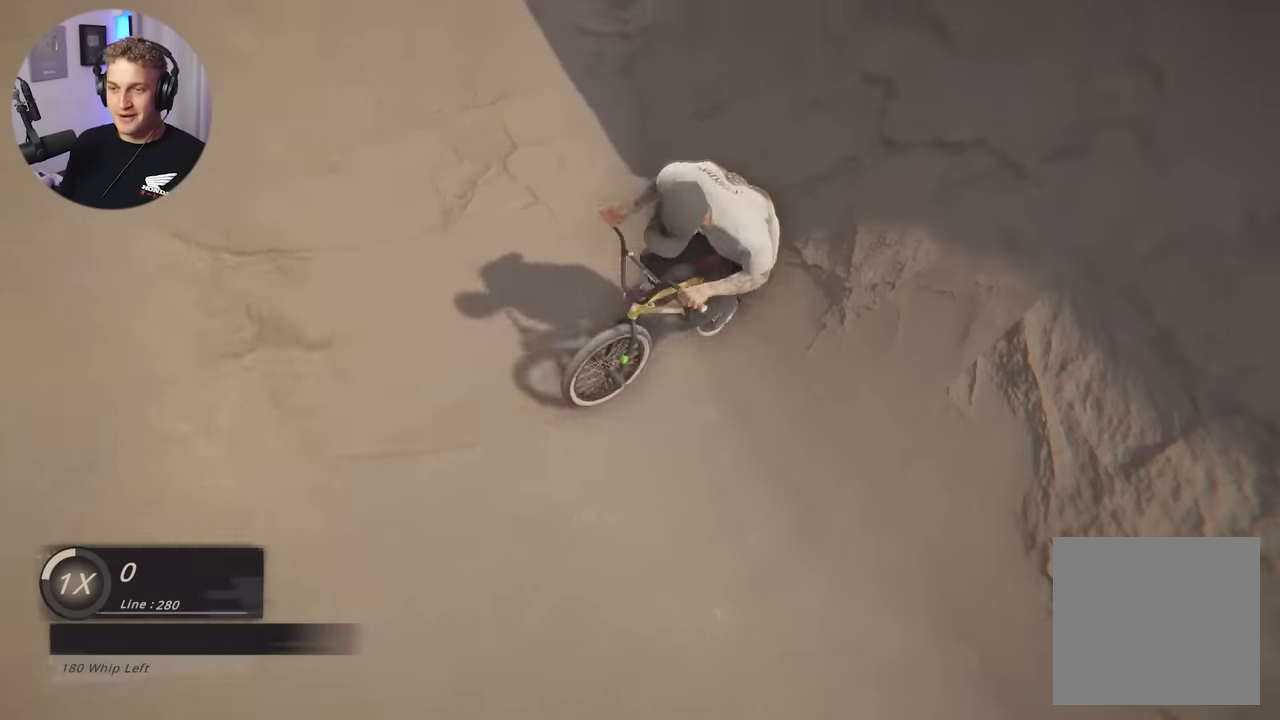
{"buttons": [], "left_stick": "center", "right_stick": "center", "events": [[117, "SELECT", "up"]]}
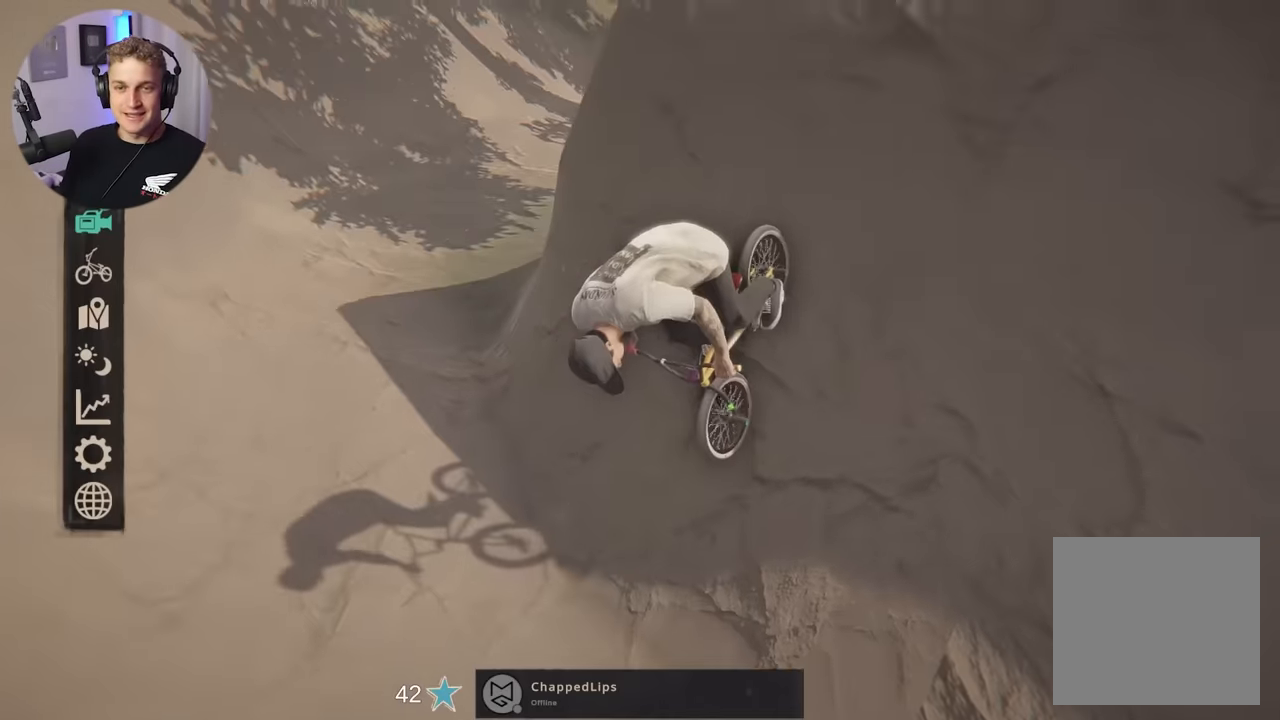
{"buttons": [], "left_stick": "center", "right_stick": "center", "events": [[117, "A", "down"], [250, "A", "up"], [367, "L2", "down"], [400, "L2", "up"]]}
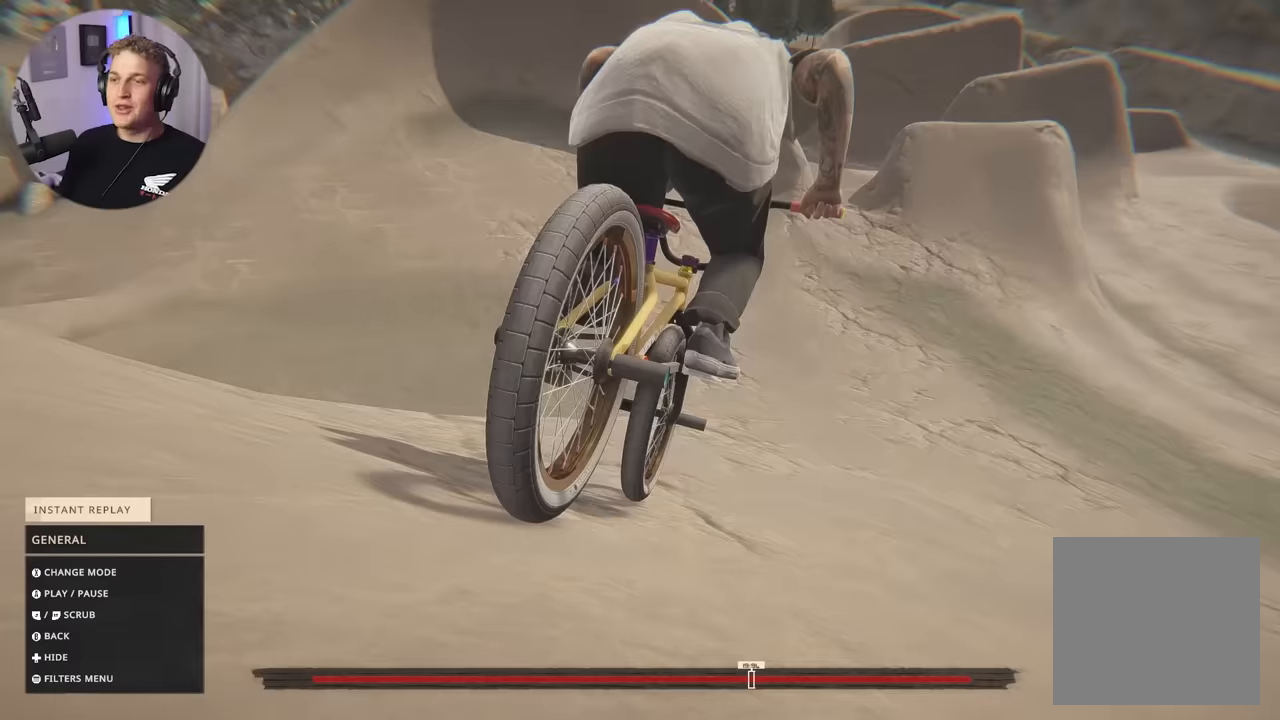
{"buttons": [], "left_stick": "center", "right_stick": "center", "events": [[167, "R2", "down"], [483, "R2", "up"]]}
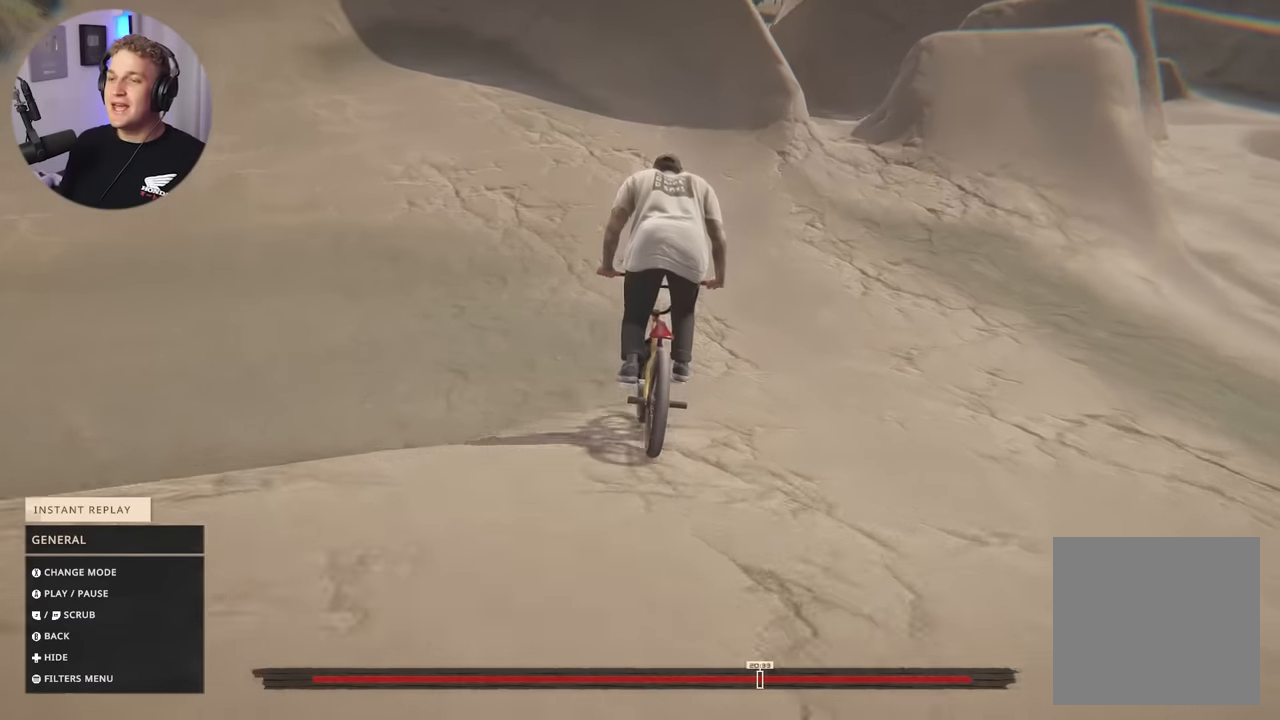
{"buttons": ["R2"], "left_stick": "center", "right_stick": "center", "events": [[400, "R2", "down"]]}
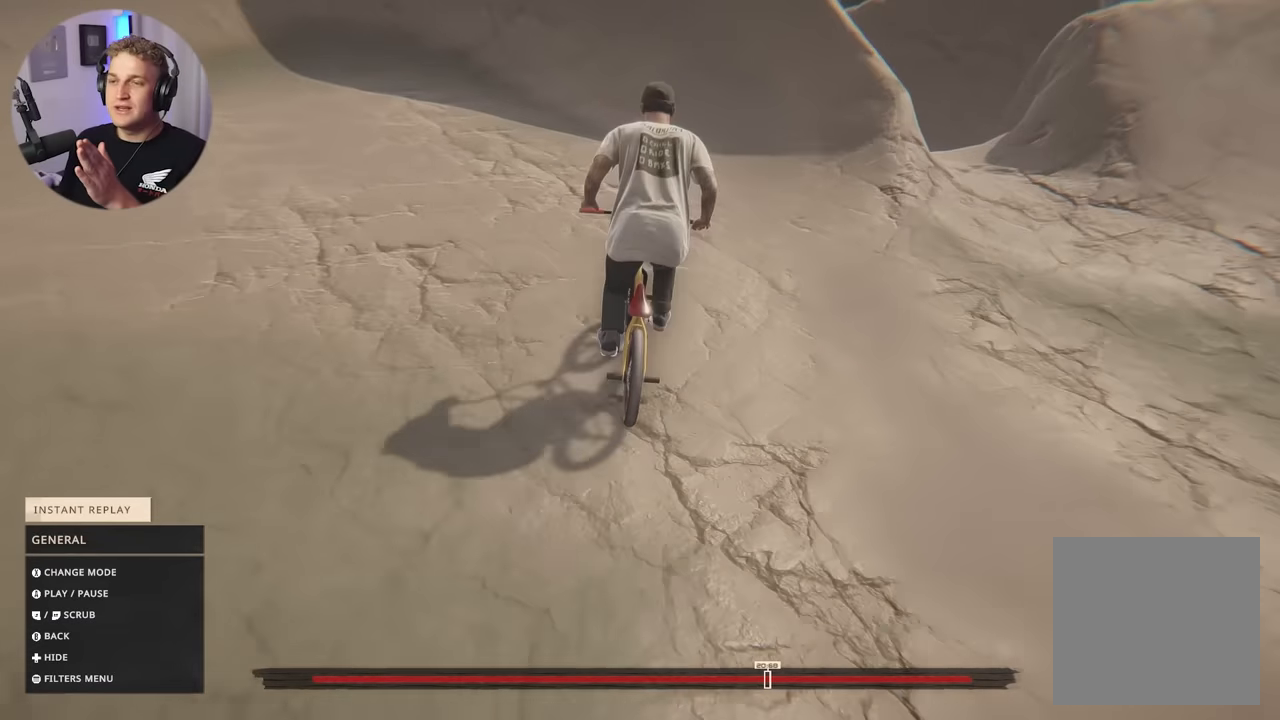
{"buttons": ["R2"], "left_stick": "center", "right_stick": "center", "events": []}
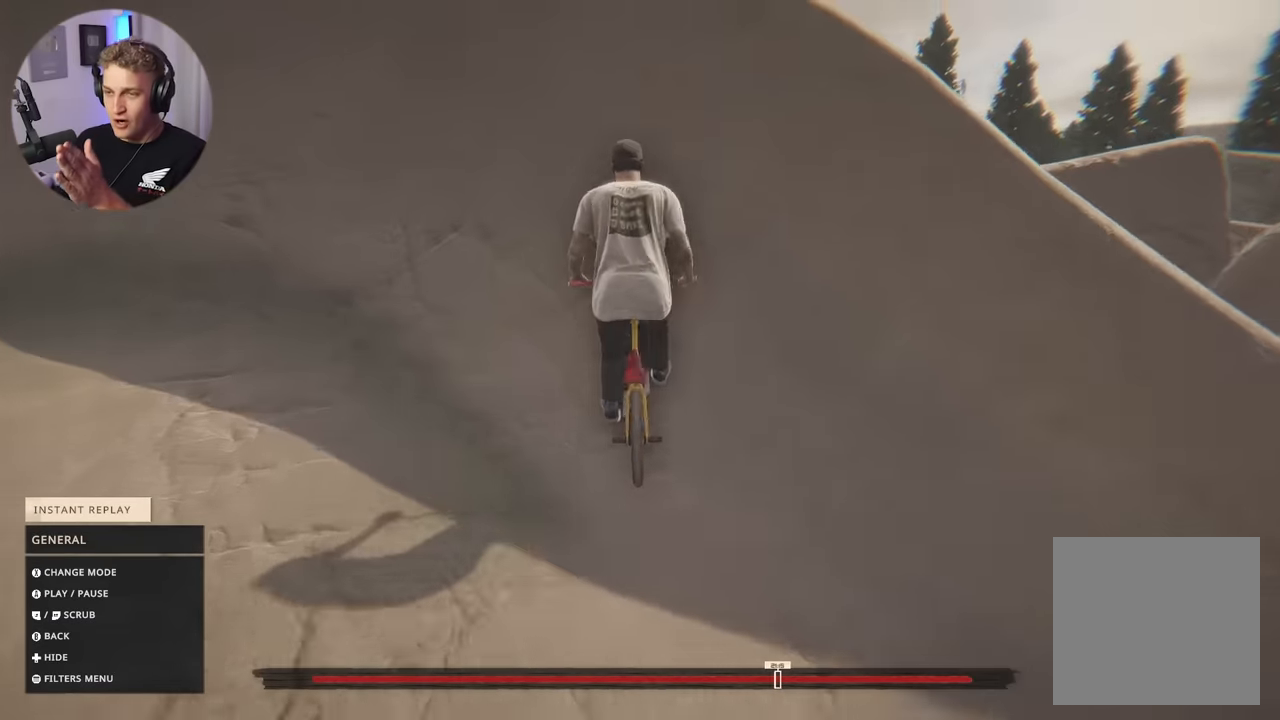
{"buttons": ["R2"], "left_stick": "center", "right_stick": "center", "events": []}
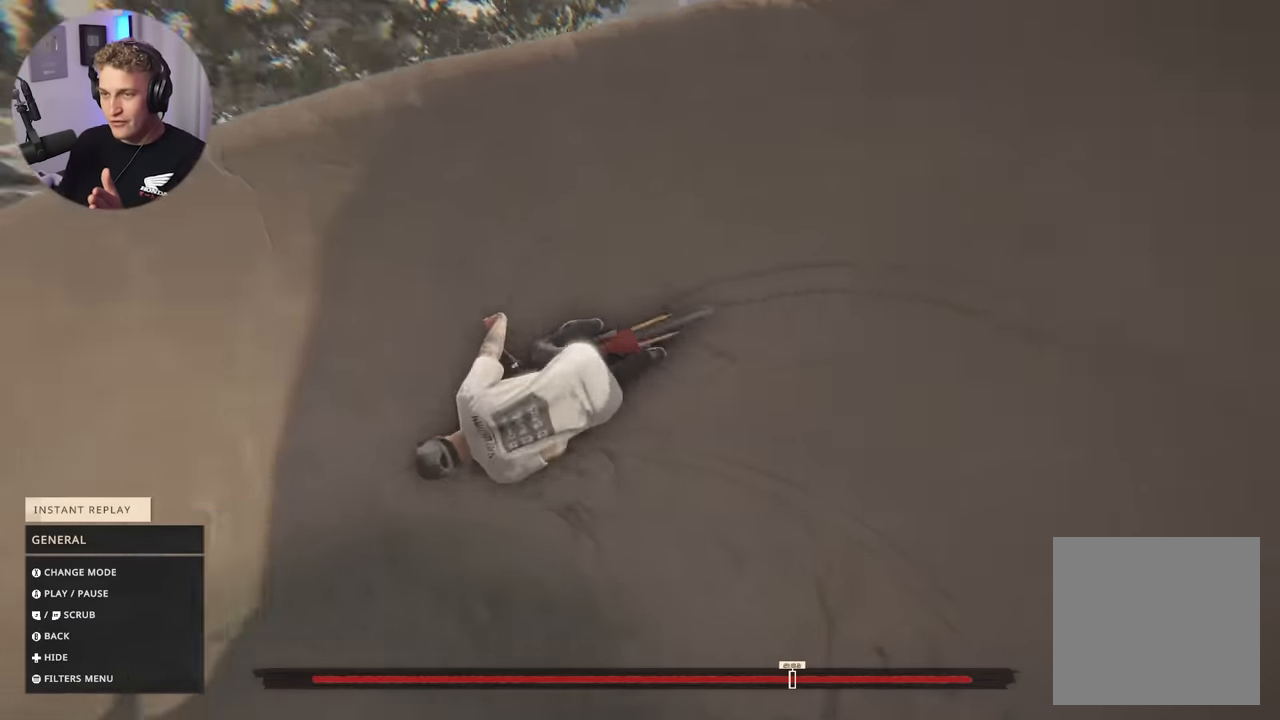
{"buttons": ["R2"], "left_stick": "center", "right_stick": "center", "events": []}
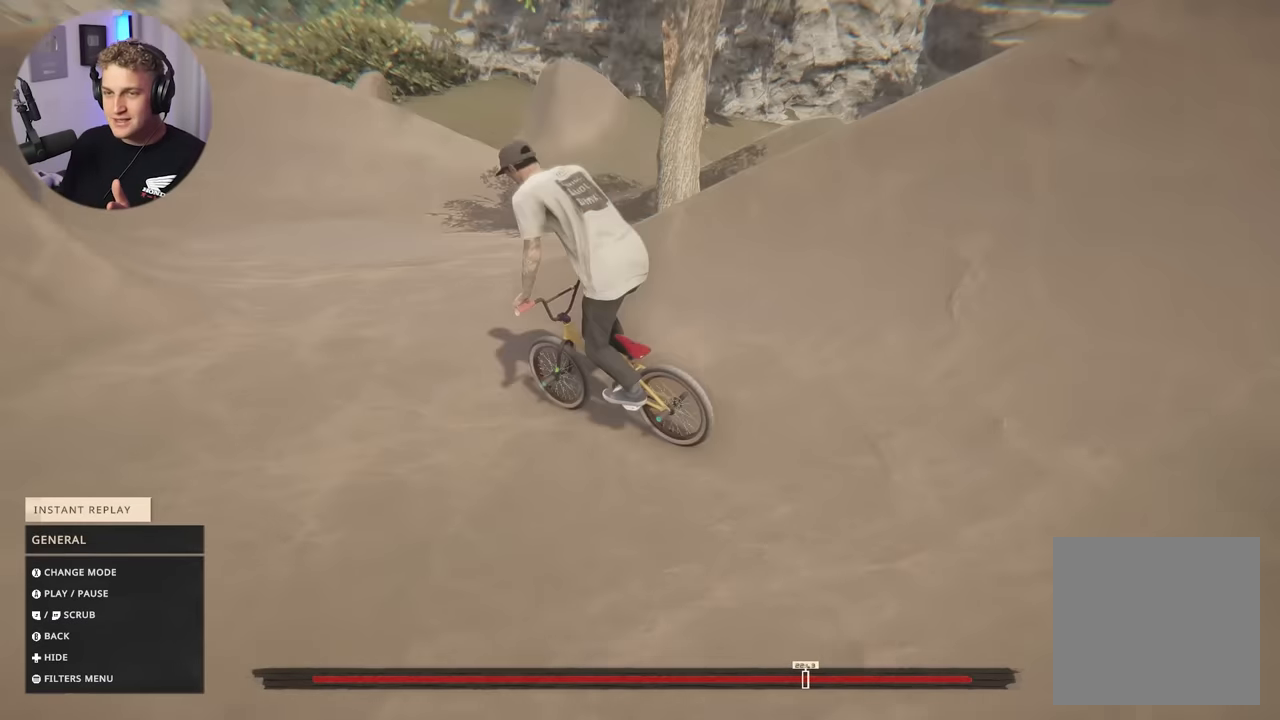
{"buttons": ["R2"], "left_stick": "center", "right_stick": "center", "events": []}
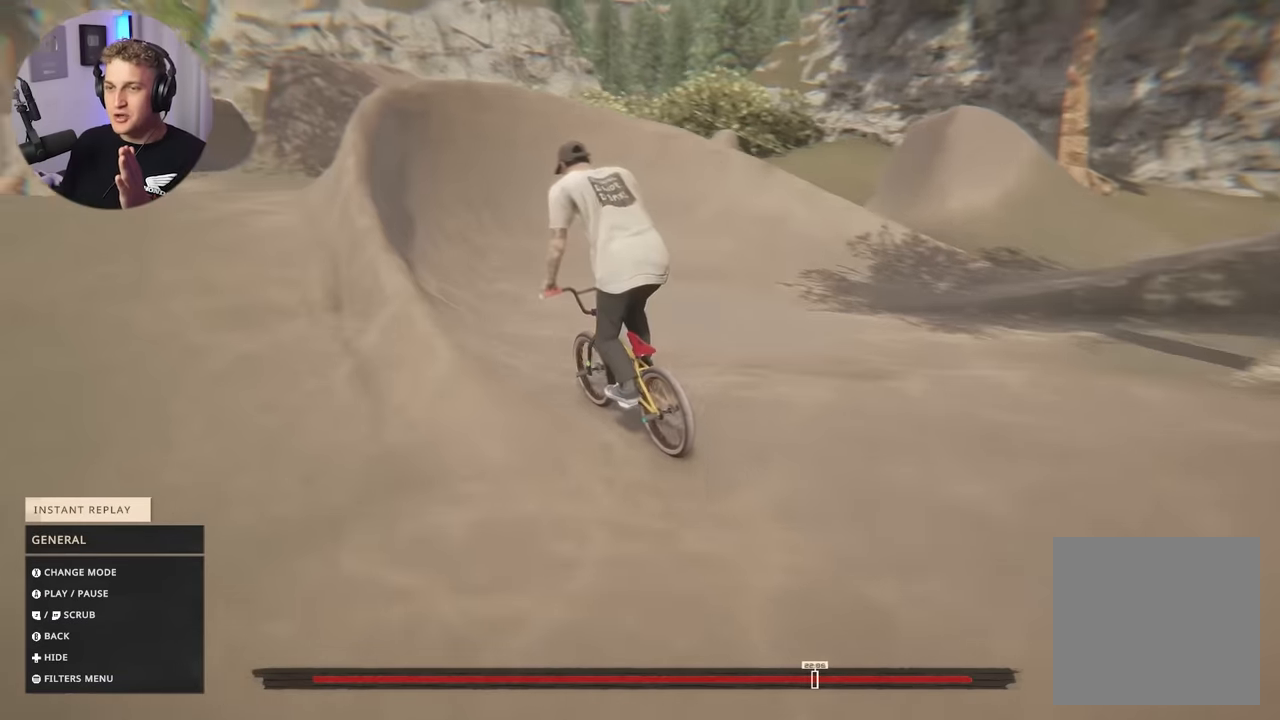
{"buttons": ["R2"], "left_stick": "center", "right_stick": "center", "events": []}
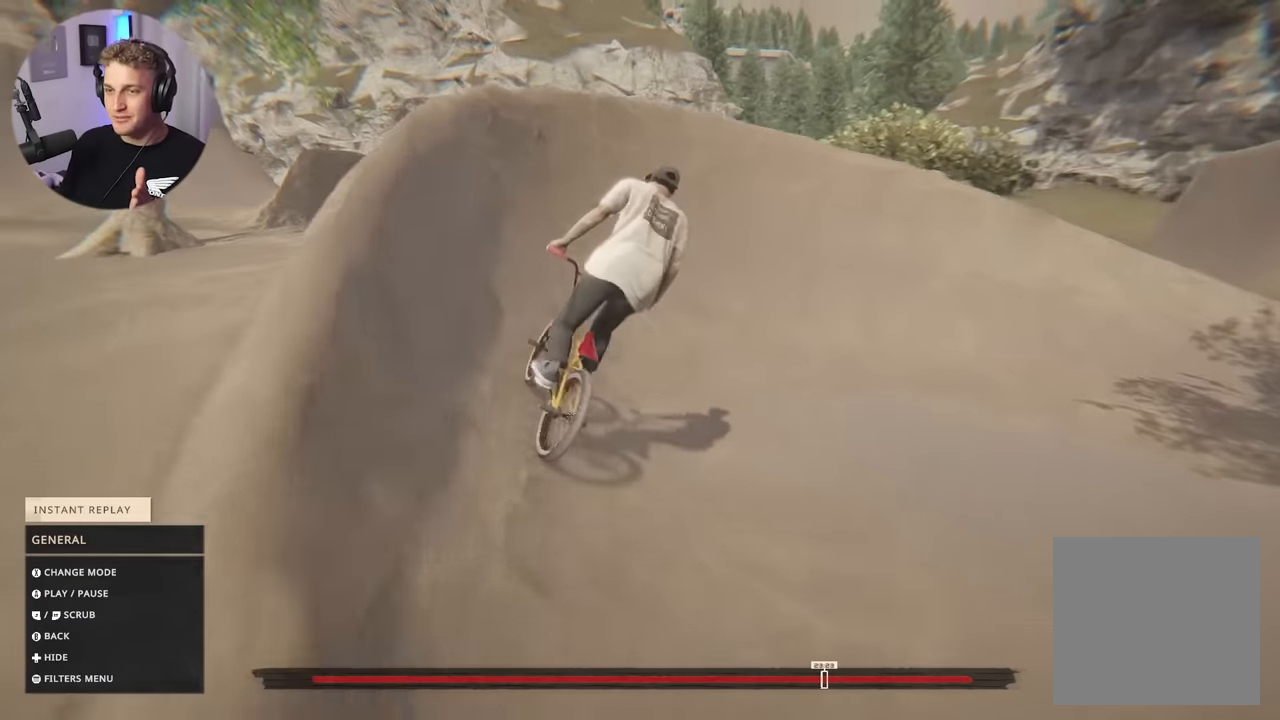
{"buttons": [], "left_stick": "center", "right_stick": "center", "events": [[450, "R2", "up"]]}